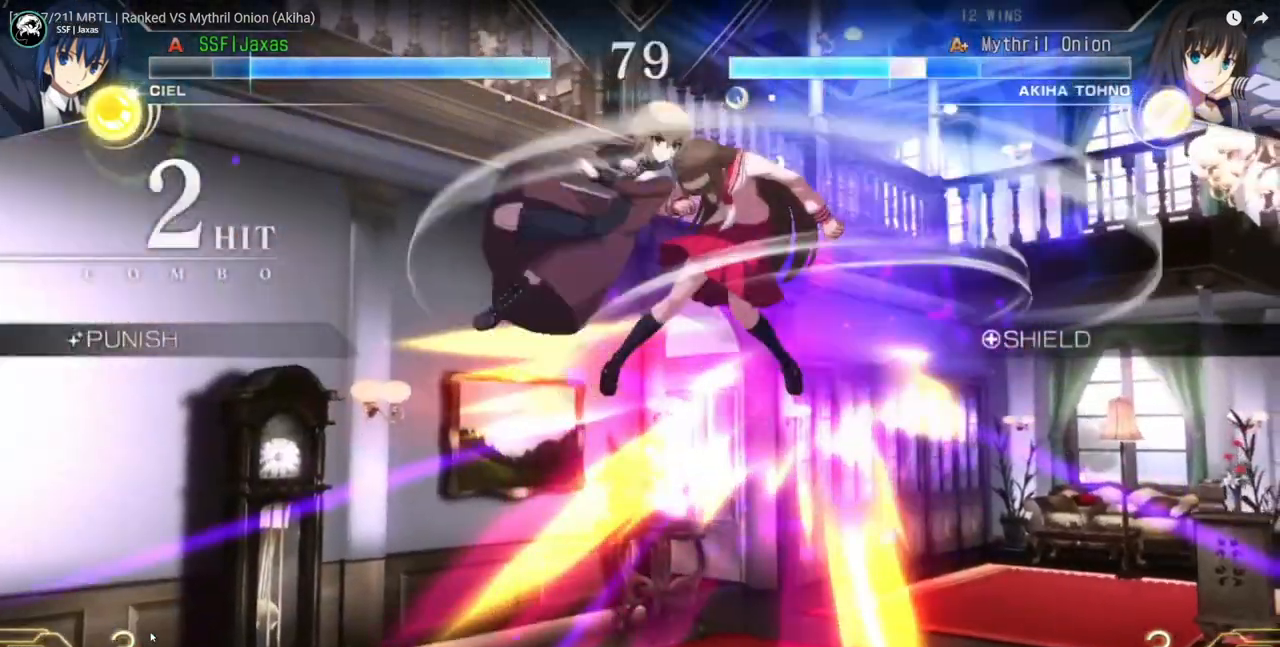
Gameplay with a controller (arcade stick); each line is a JSON object with the inputs held at the frame after it. "events" lists button and stick changes between this image and that frame as [ms after this image, input, new state], when the widget could be followed in between. Not read: CIRCLE L2 L3 R3 SELECT START.
{"buttons": ["TRIANGLE", "DPAD_LEFT"], "events": [[33, "TRIANGLE", "up"], [133, "DPAD_LEFT", "down"], [233, "TRIANGLE", "down"], [367, "TRIANGLE", "up"], [433, "TRIANGLE", "down"]]}
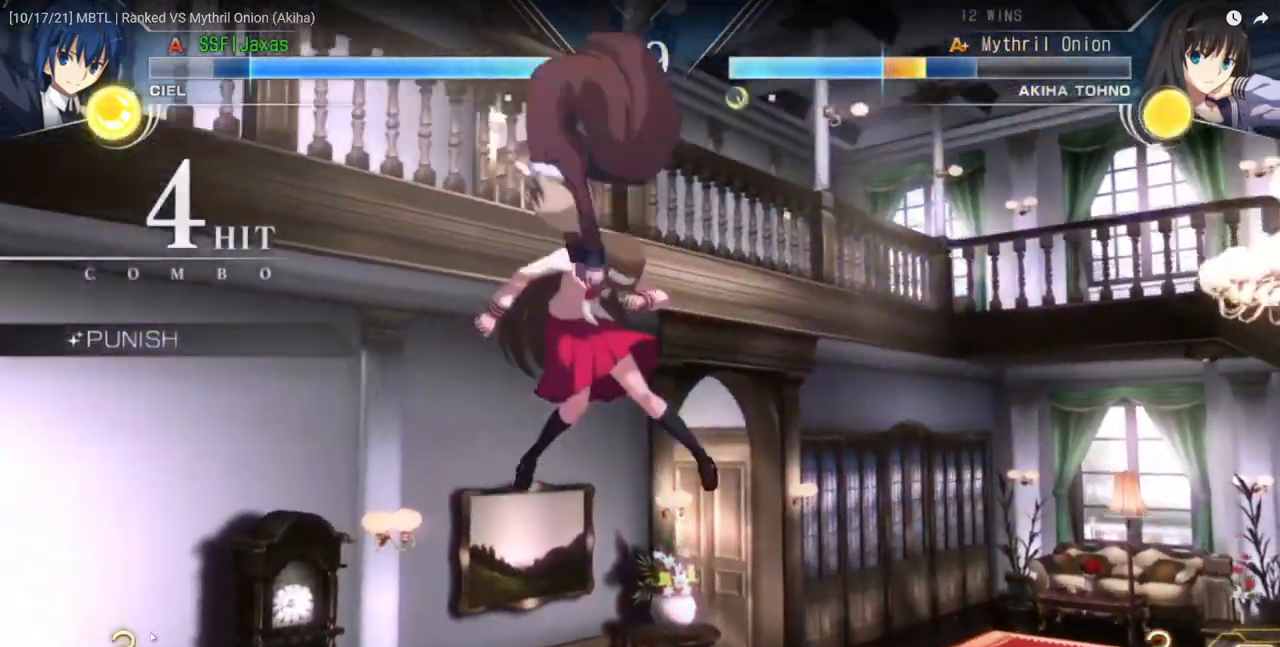
{"buttons": []}
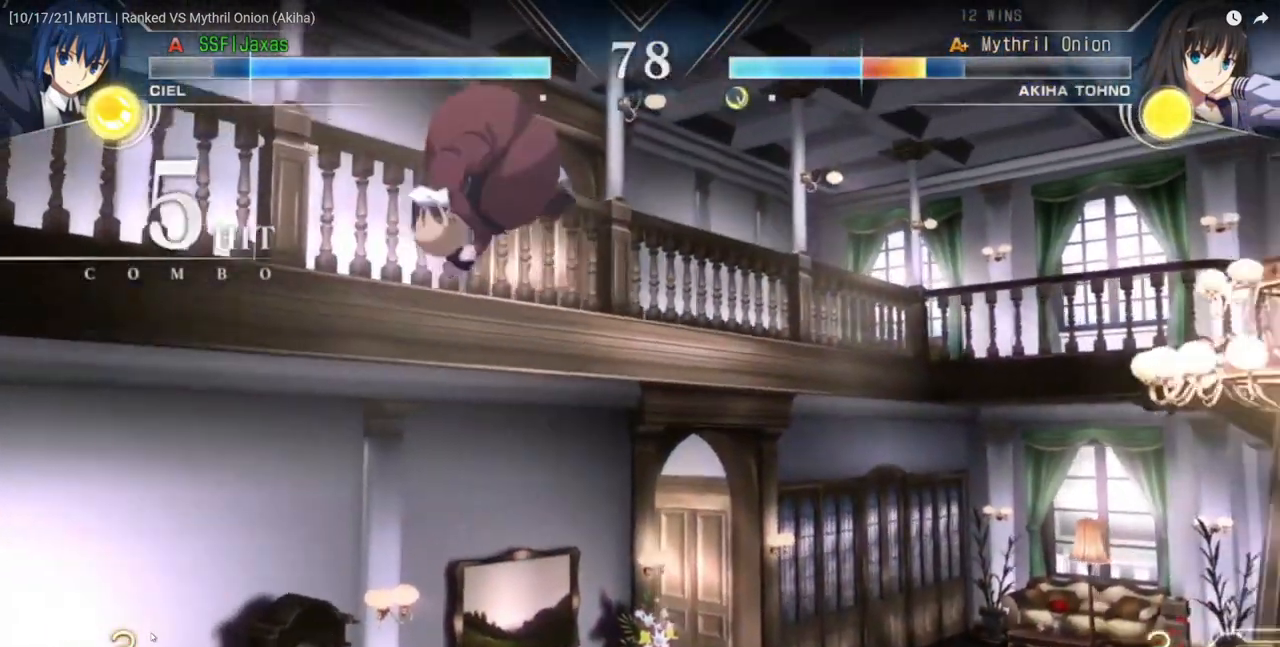
{"buttons": ["L1", "DPAD_LEFT"]}
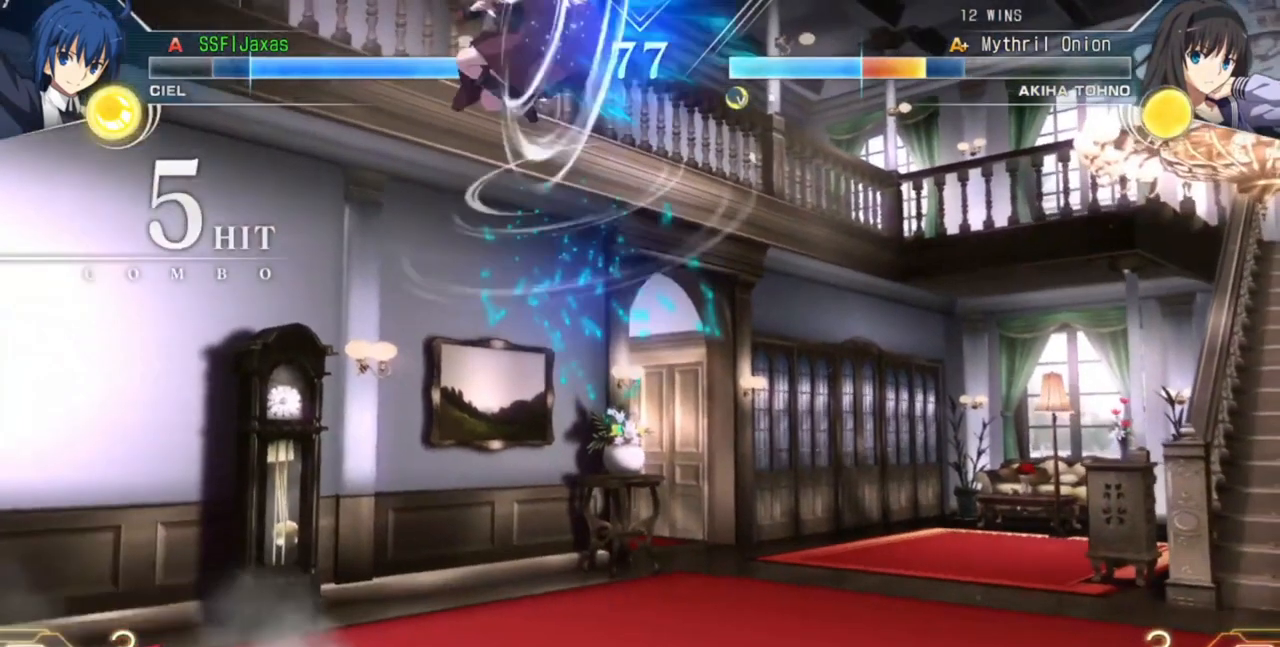
{"buttons": ["R1", "DPAD_RIGHT"], "events": [[33, "DPAD_LEFT", "up"], [67, "DPAD_RIGHT", "down"], [67, "L1", "up"], [433, "R1", "down"]]}
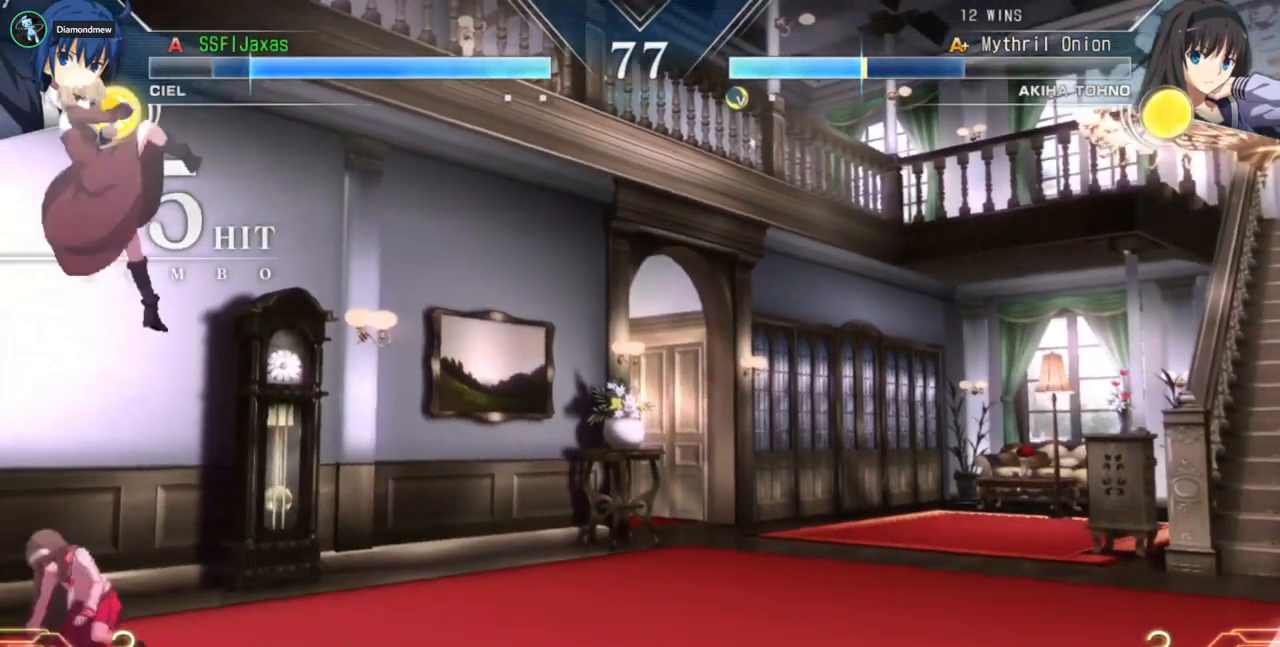
{"buttons": ["SQUARE", "DPAD_DOWN", "DPAD_RIGHT"], "events": [[67, "DPAD_DOWN", "down"], [100, "R1", "up"], [400, "SQUARE", "down"]]}